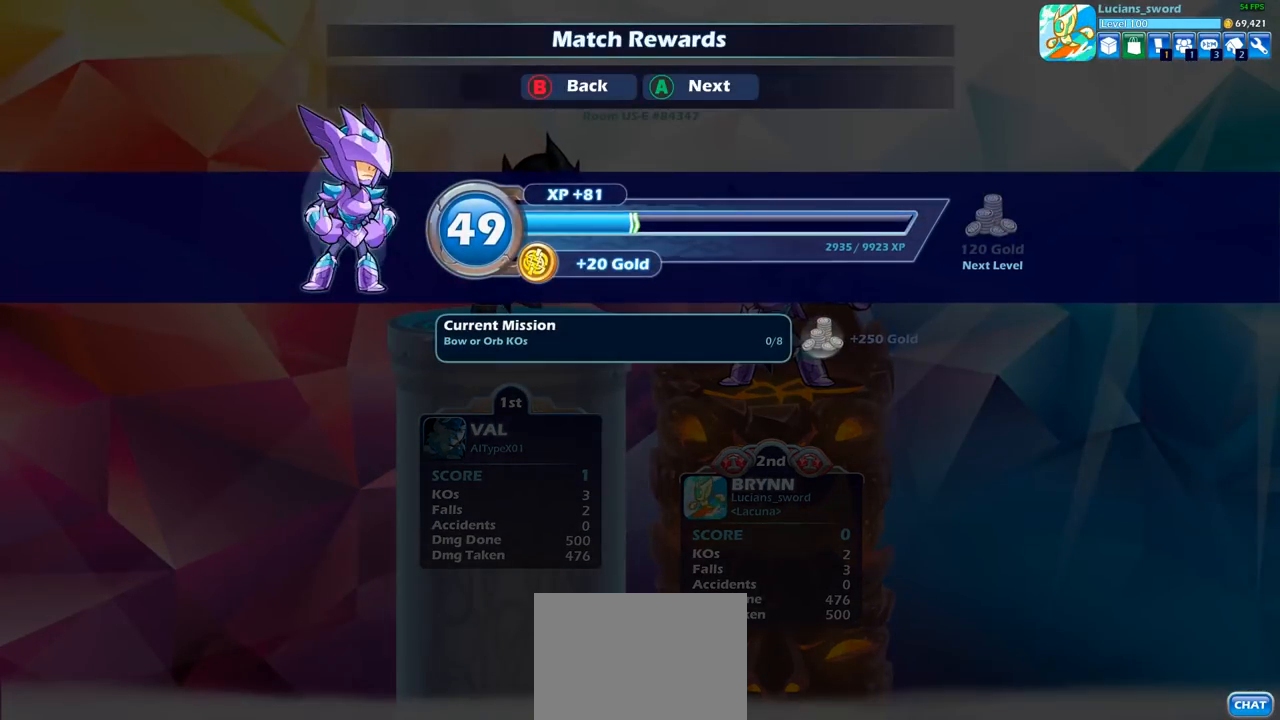
Gameplay with a controller (PlayStation layout); each line is a JSON object with the inputs held at the frame after it. "events" lists button and stick changes between this image and that frame as [ms after this image, input, new state], when the widget could be followed in between.
{"buttons": [], "left_stick": "center", "right_stick": "center", "events": []}
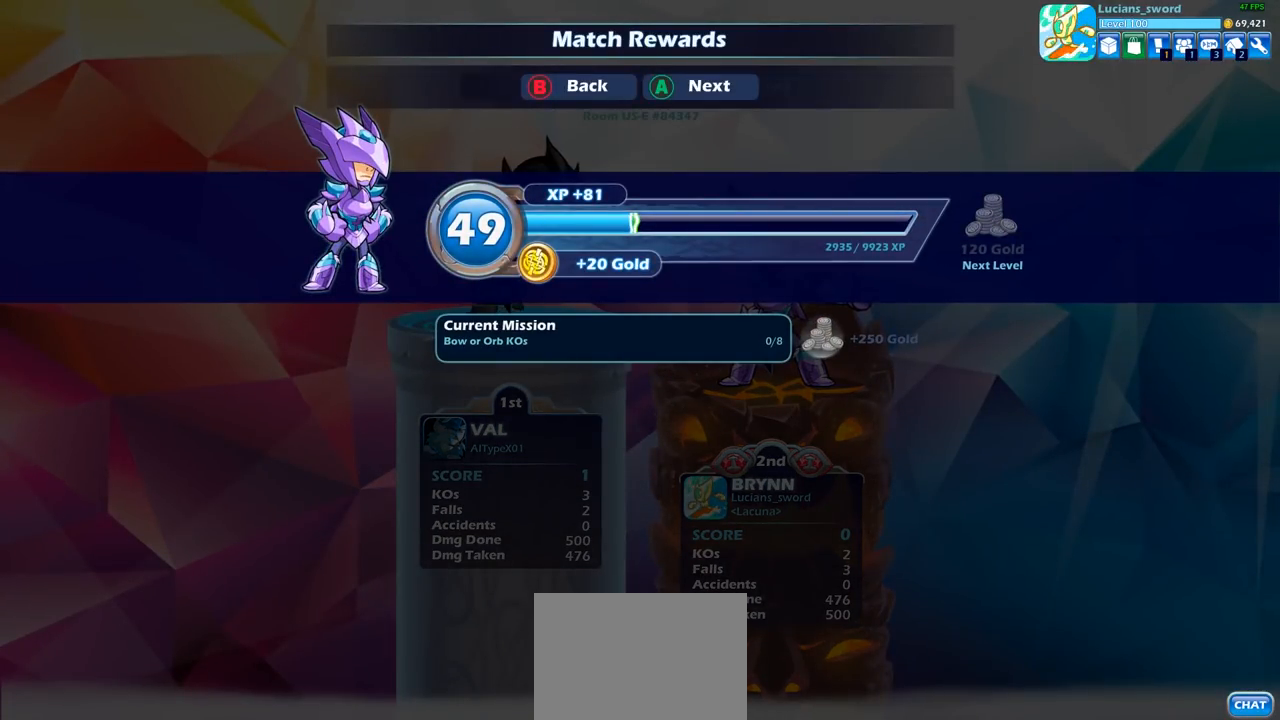
{"buttons": [], "left_stick": "center", "right_stick": "center", "events": [[133, "CROSS", "down"], [217, "CROSS", "up"]]}
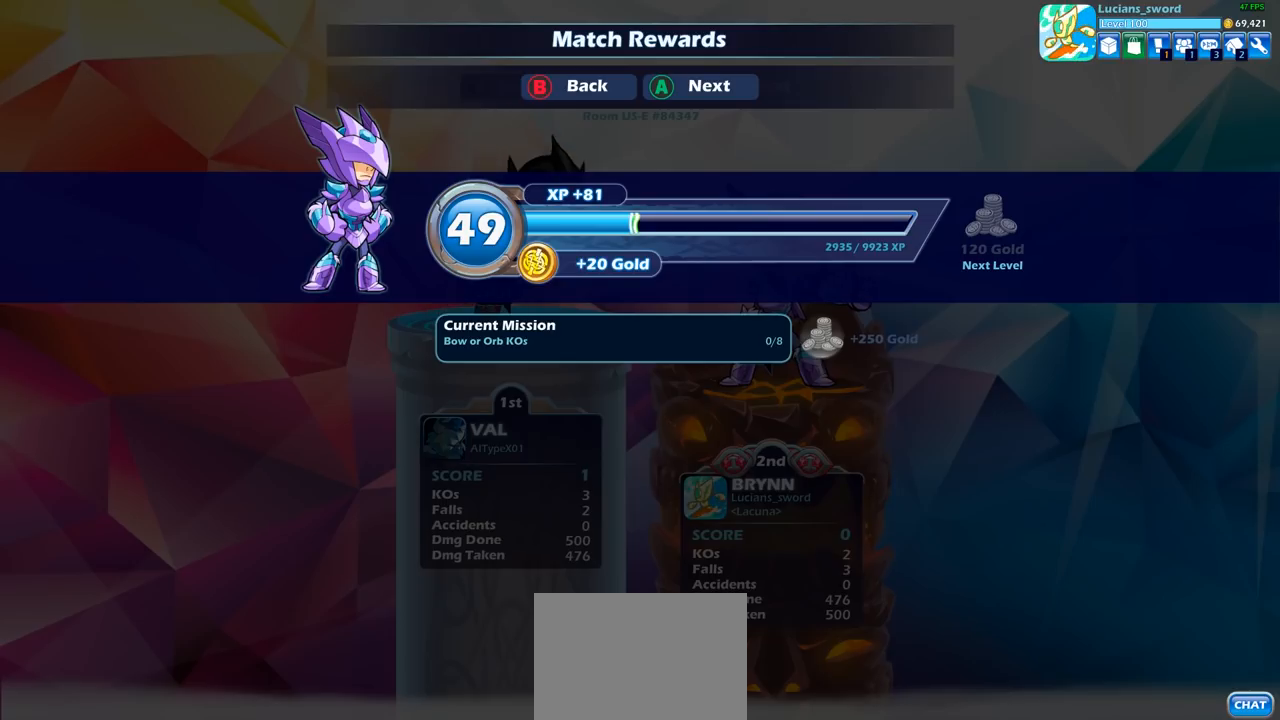
{"buttons": [], "left_stick": "center", "right_stick": "center", "events": []}
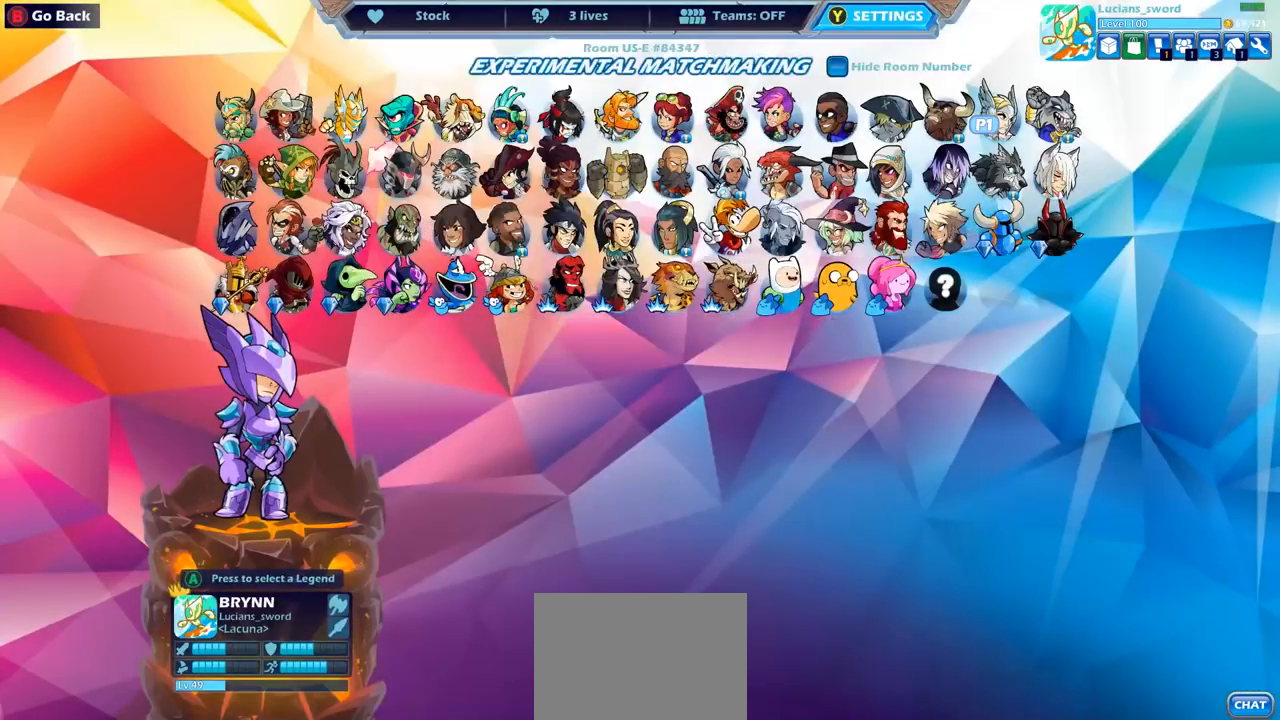
{"buttons": [], "left_stick": "center", "right_stick": "center", "events": []}
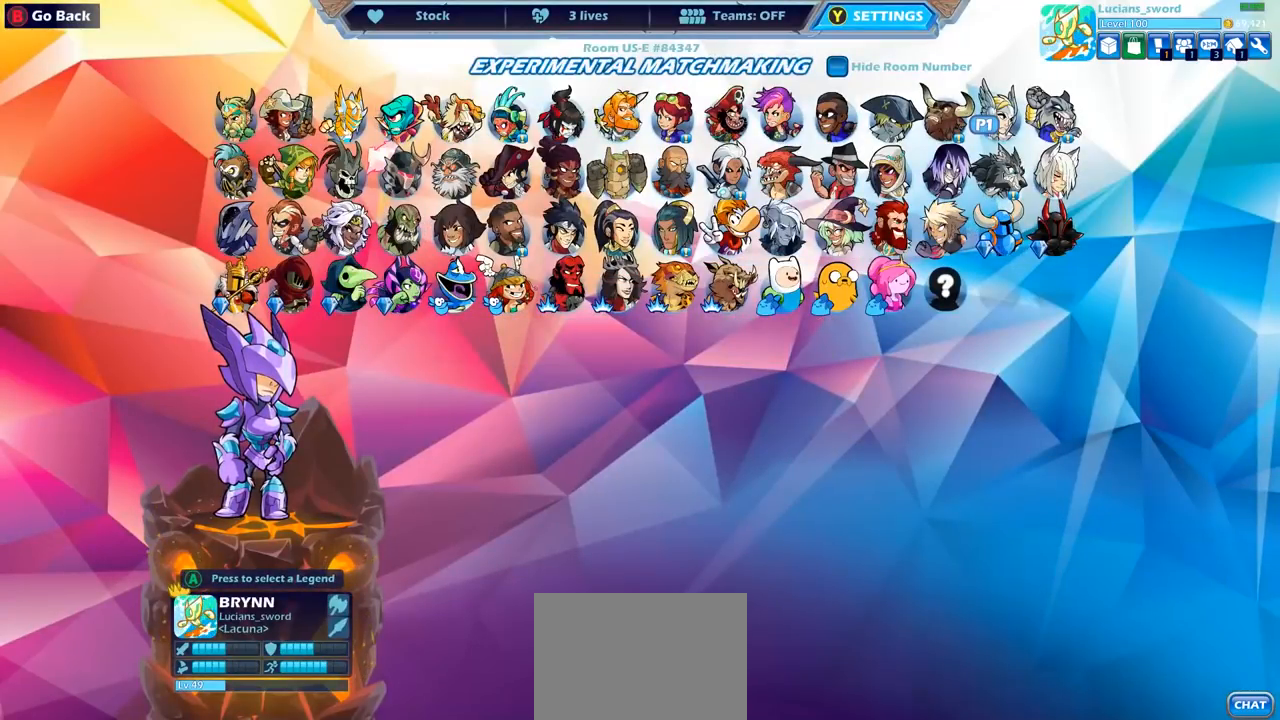
{"buttons": [], "left_stick": "center", "right_stick": "center", "events": []}
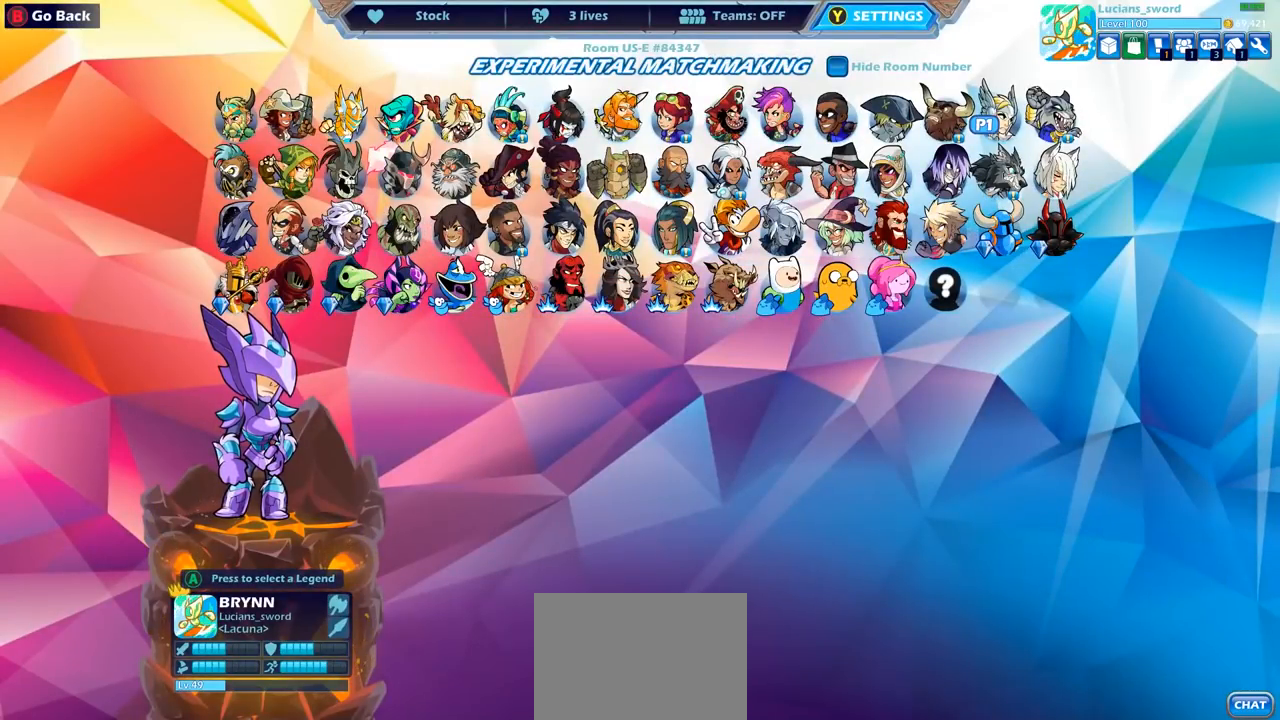
{"buttons": [], "left_stick": "center", "right_stick": "center", "events": []}
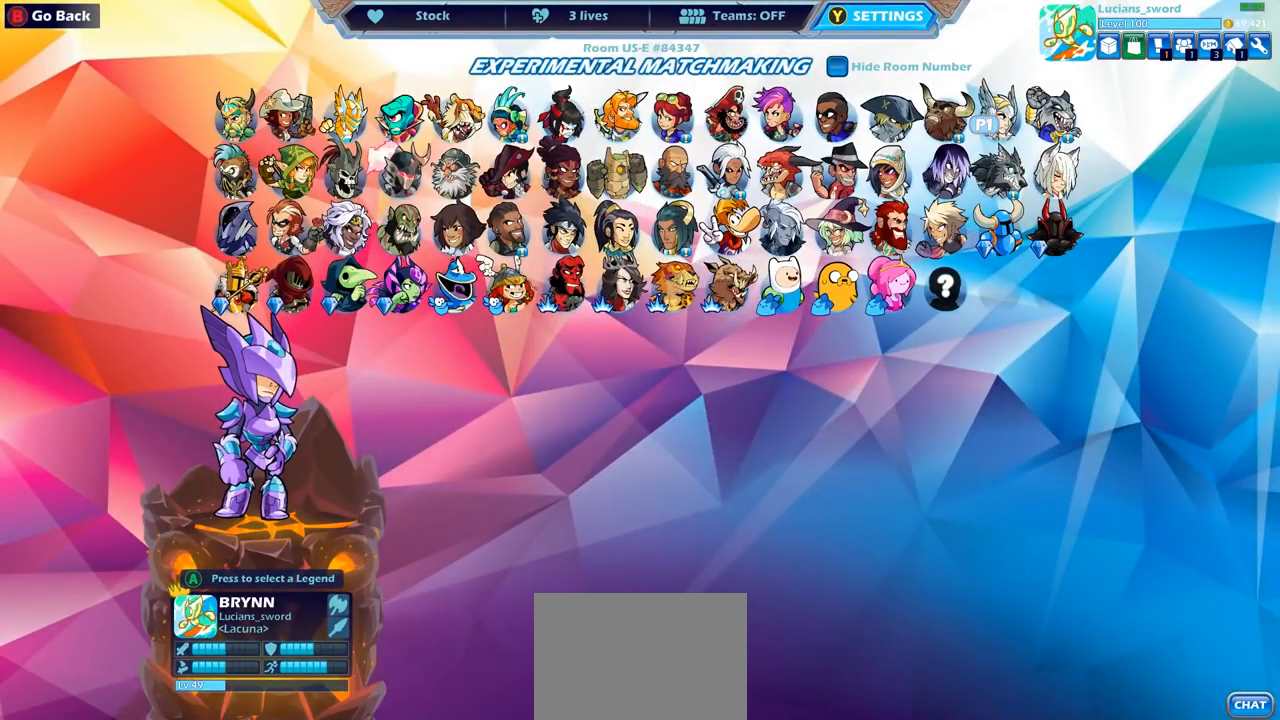
{"buttons": [], "left_stick": "center", "right_stick": "center", "events": []}
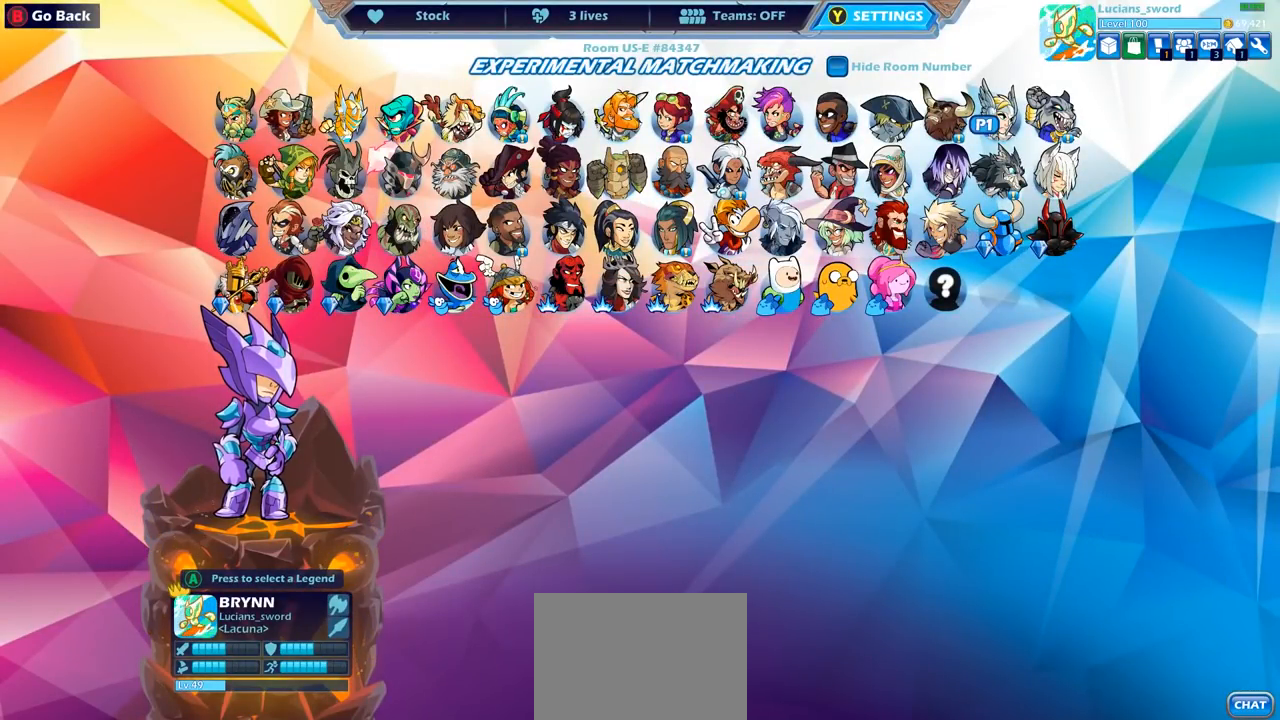
{"buttons": ["DPAD_LEFT"], "left_stick": "center", "right_stick": "center", "events": [[100, "DPAD_LEFT", "down"], [317, "DPAD_LEFT", "up"], [467, "DPAD_LEFT", "down"]]}
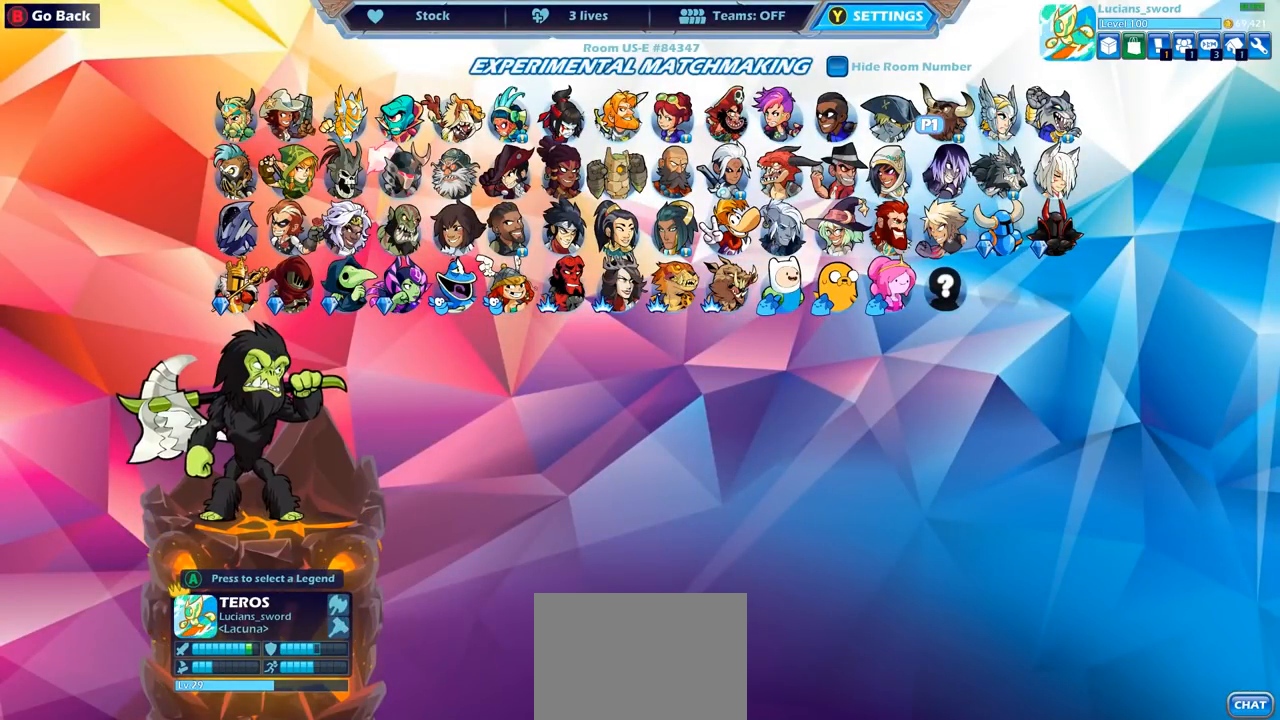
{"buttons": [], "left_stick": "center", "right_stick": "center", "events": [[50, "DPAD_LEFT", "up"], [267, "DPAD_DOWN", "down"], [350, "DPAD_DOWN", "up"]]}
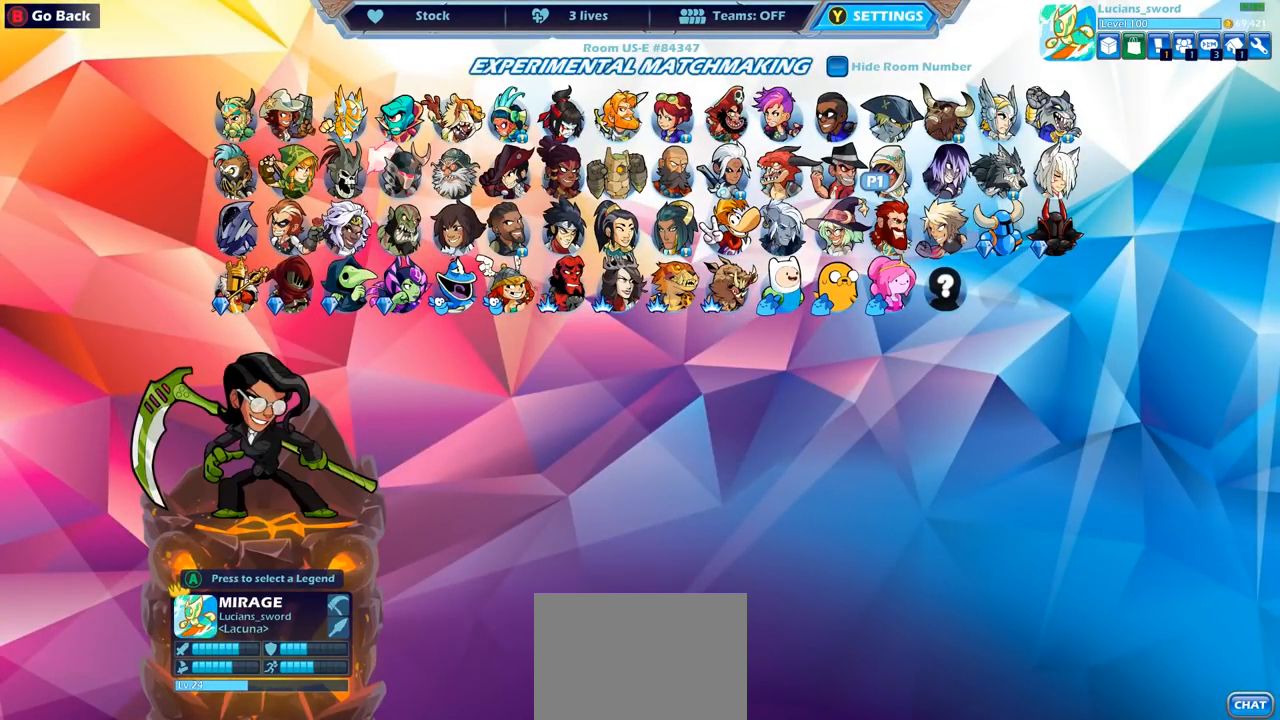
{"buttons": [], "left_stick": "center", "right_stick": "center", "events": [[17, "DPAD_DOWN", "down"], [117, "DPAD_DOWN", "up"]]}
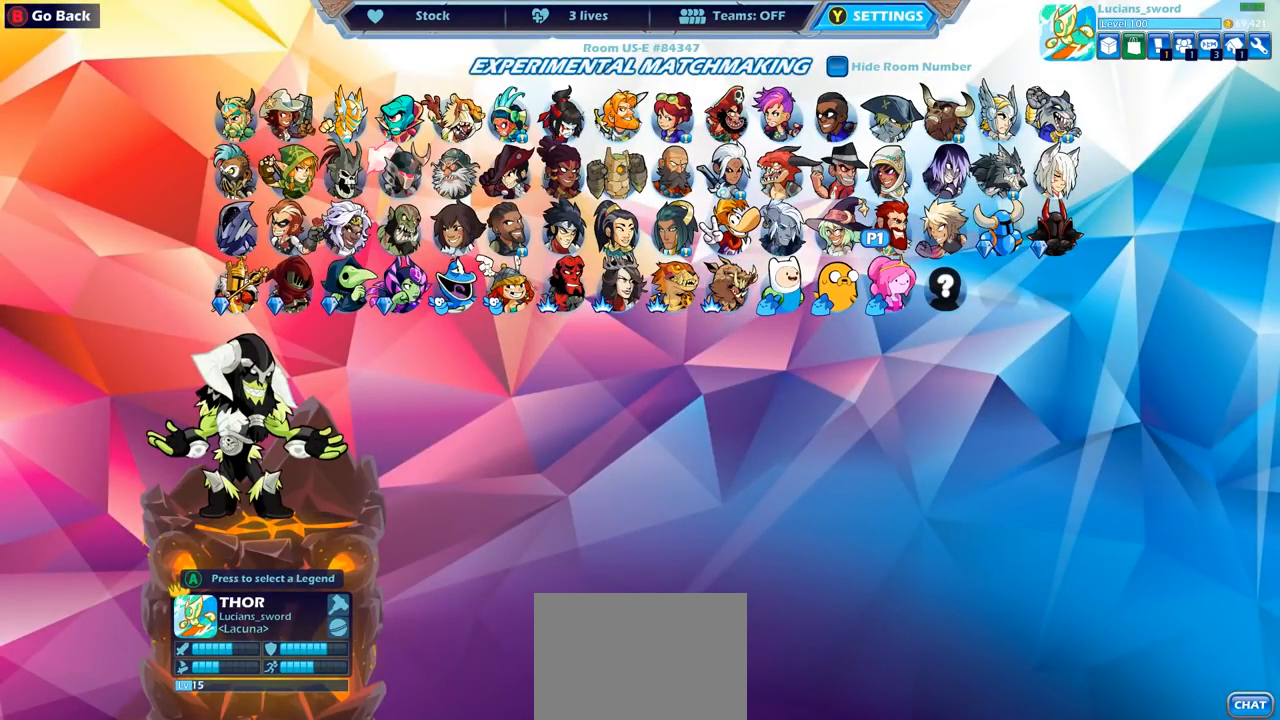
{"buttons": [], "left_stick": "center", "right_stick": "center", "events": []}
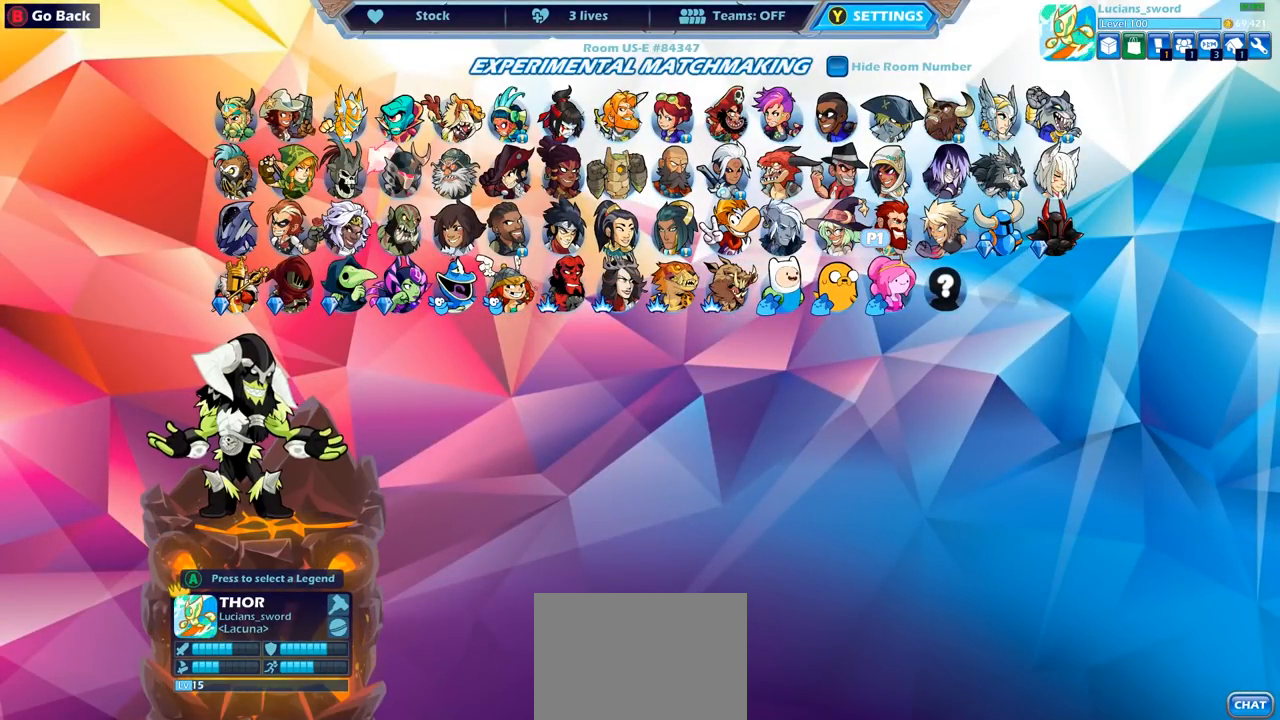
{"buttons": ["DPAD_LEFT"], "left_stick": "center", "right_stick": "center", "events": [[100, "DPAD_LEFT", "down"], [217, "DPAD_LEFT", "up"], [317, "DPAD_LEFT", "down"], [417, "DPAD_LEFT", "up"], [500, "DPAD_LEFT", "down"]]}
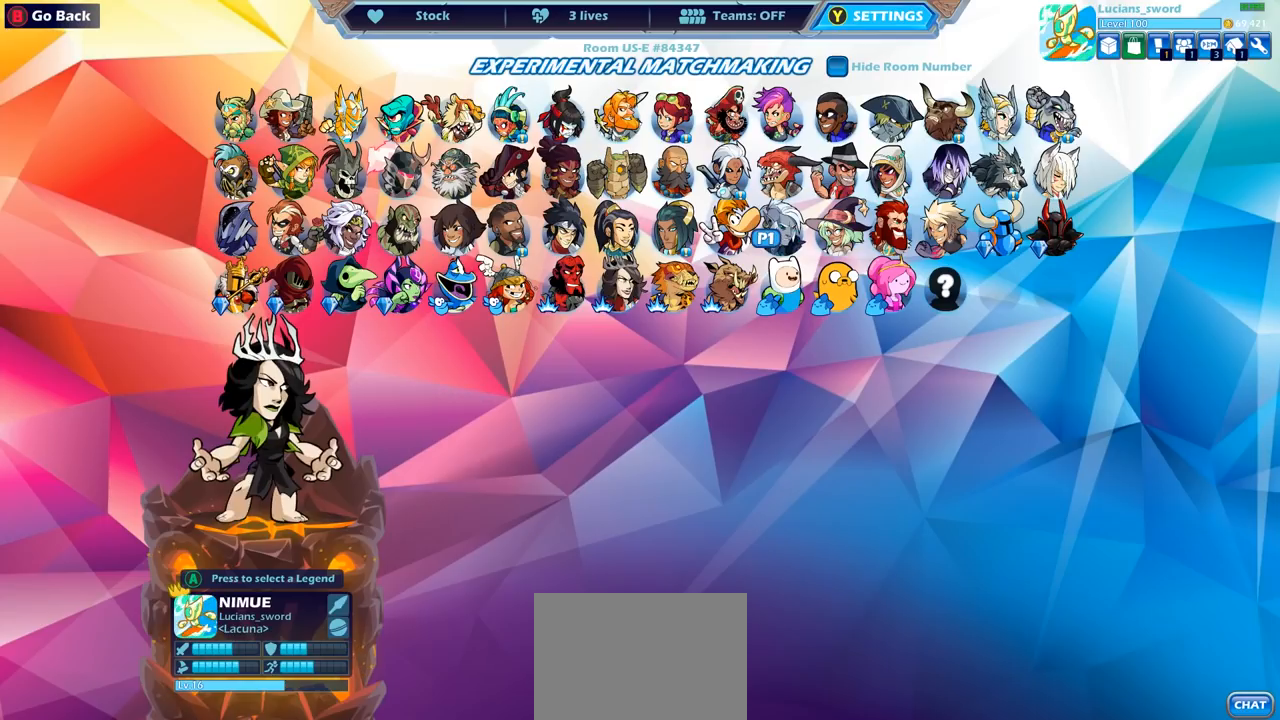
{"buttons": ["DPAD_UP"], "left_stick": "center", "right_stick": "center", "events": [[133, "DPAD_LEFT", "up"], [467, "DPAD_UP", "down"]]}
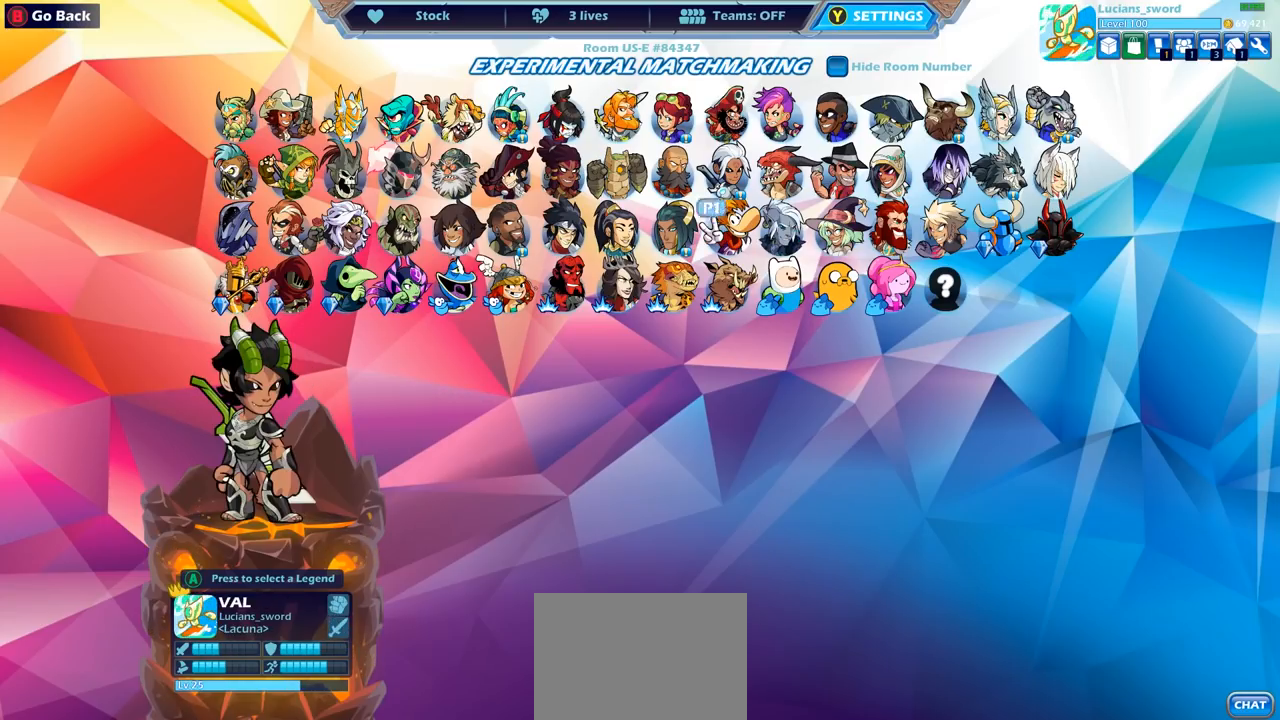
{"buttons": [], "left_stick": "center", "right_stick": "center", "events": [[83, "DPAD_UP", "up"]]}
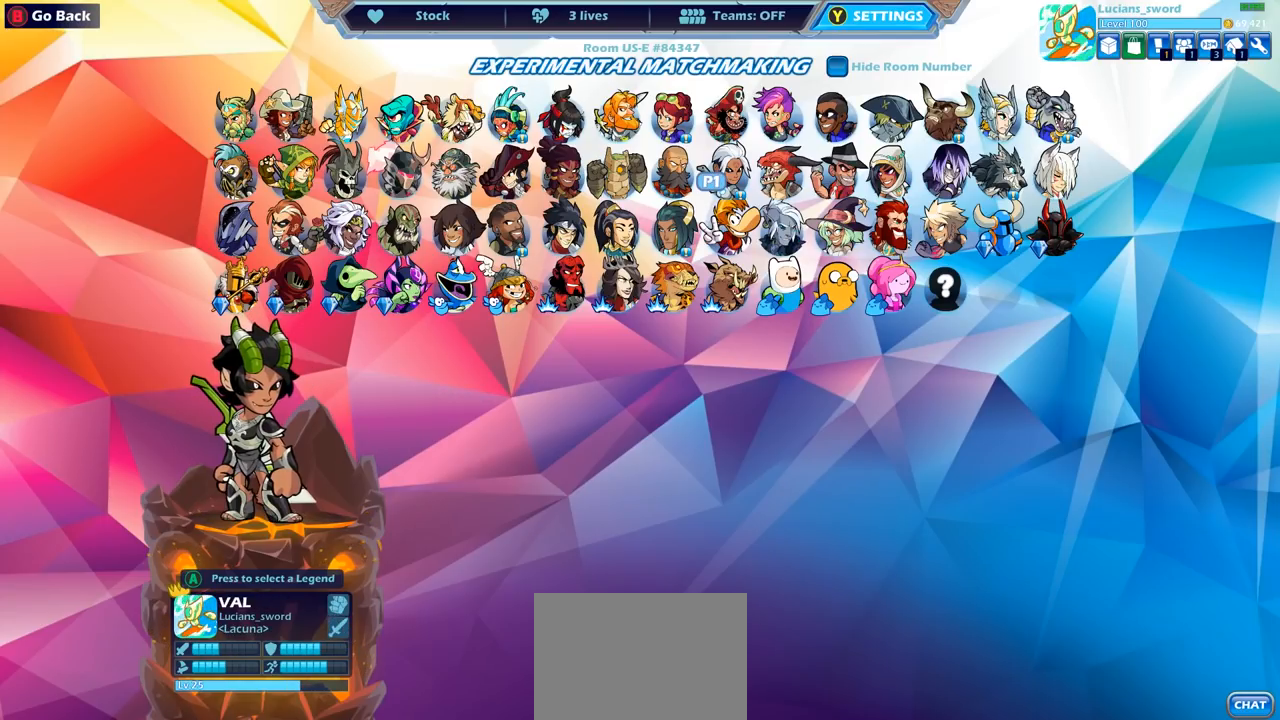
{"buttons": [], "left_stick": "center", "right_stick": "center", "events": []}
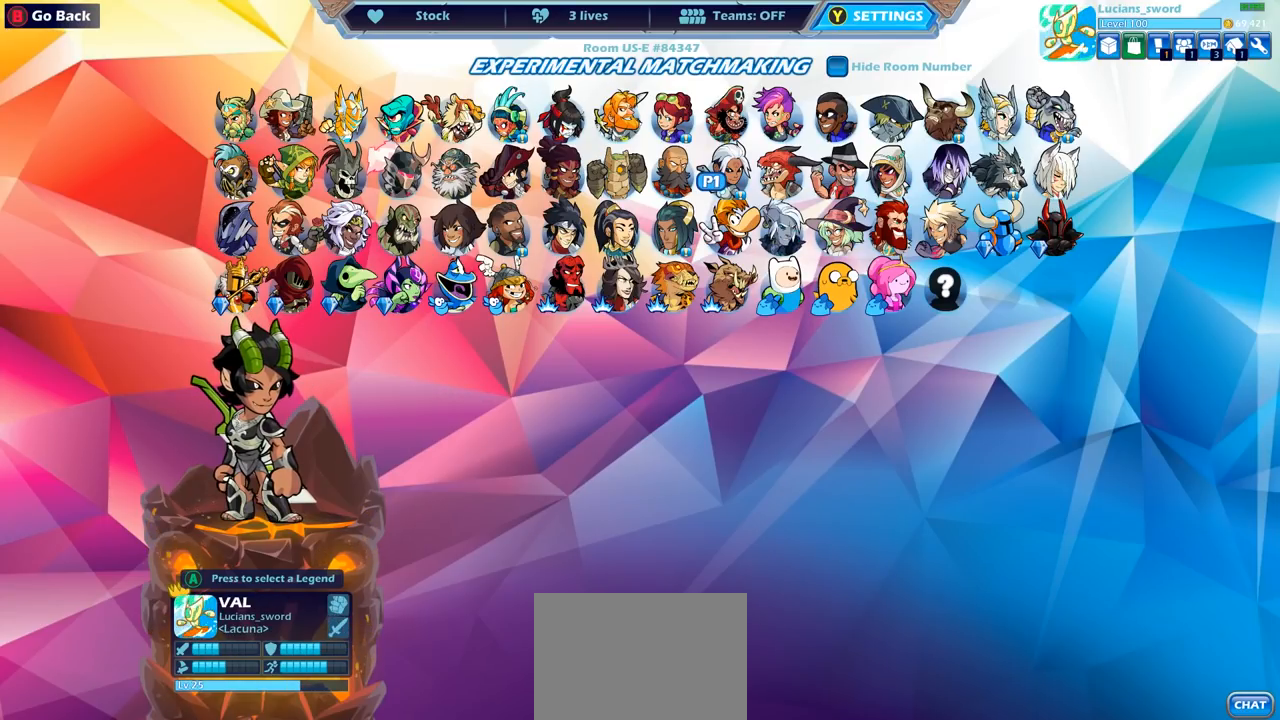
{"buttons": [], "left_stick": "center", "right_stick": "center", "events": []}
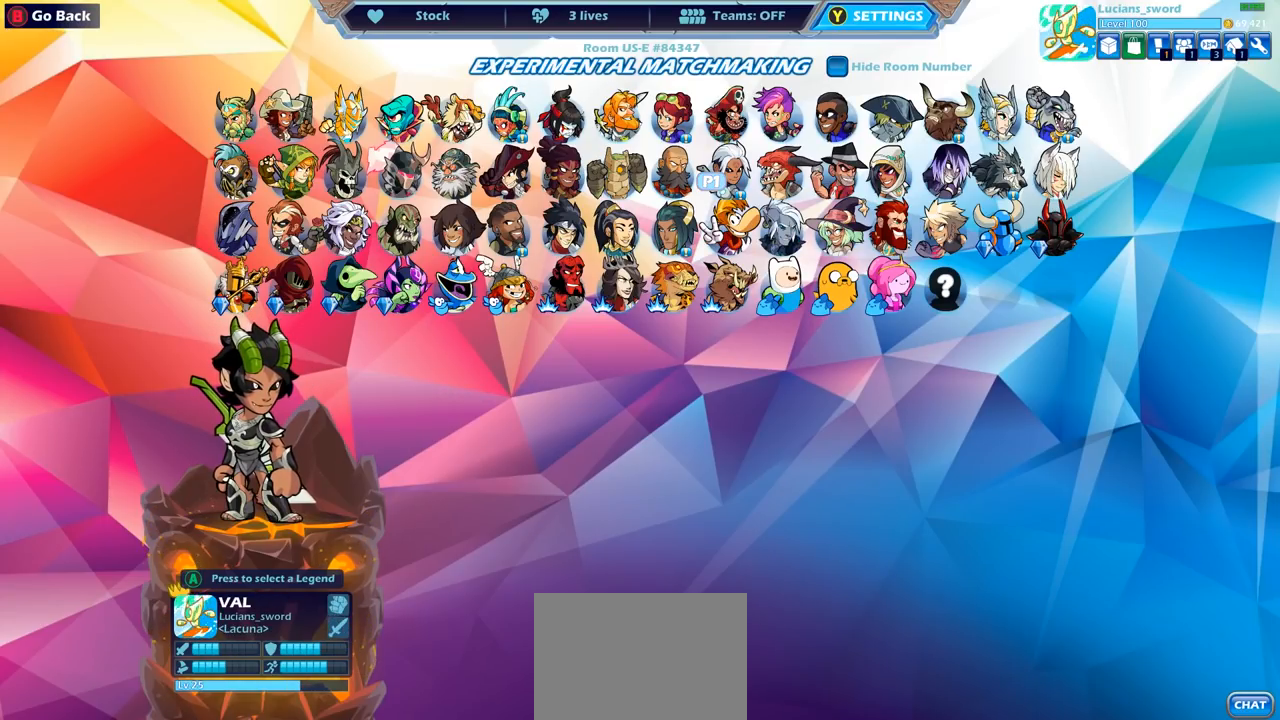
{"buttons": ["DPAD_RIGHT"], "left_stick": "center", "right_stick": "center", "events": [[100, "DPAD_UP", "down"], [183, "DPAD_UP", "up"], [417, "DPAD_RIGHT", "down"]]}
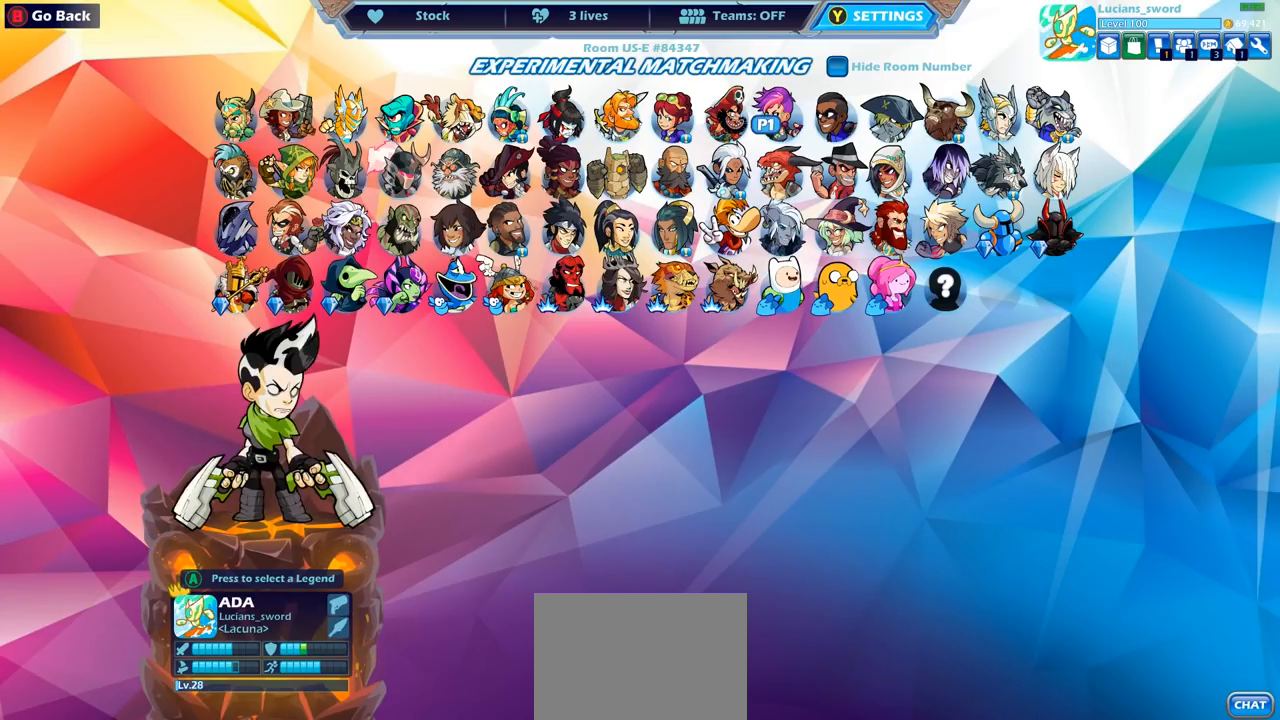
{"buttons": ["DPAD_RIGHT"], "left_stick": "center", "right_stick": "center", "events": [[17, "DPAD_RIGHT", "up"], [117, "DPAD_RIGHT", "down"], [233, "DPAD_RIGHT", "up"], [317, "DPAD_RIGHT", "down"], [383, "DPAD_RIGHT", "up"], [467, "DPAD_RIGHT", "down"]]}
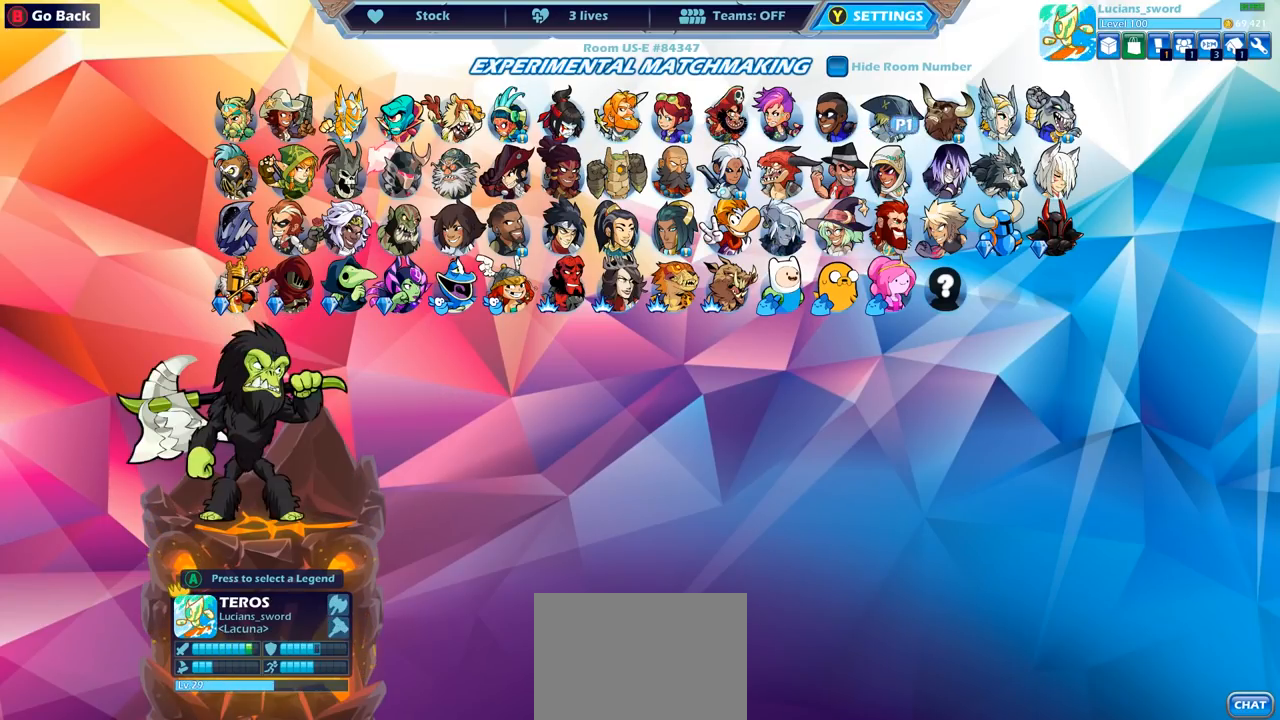
{"buttons": [], "left_stick": "center", "right_stick": "center", "events": [[67, "DPAD_RIGHT", "up"], [117, "DPAD_RIGHT", "down"], [283, "DPAD_RIGHT", "up"], [350, "DPAD_RIGHT", "down"], [467, "DPAD_RIGHT", "up"]]}
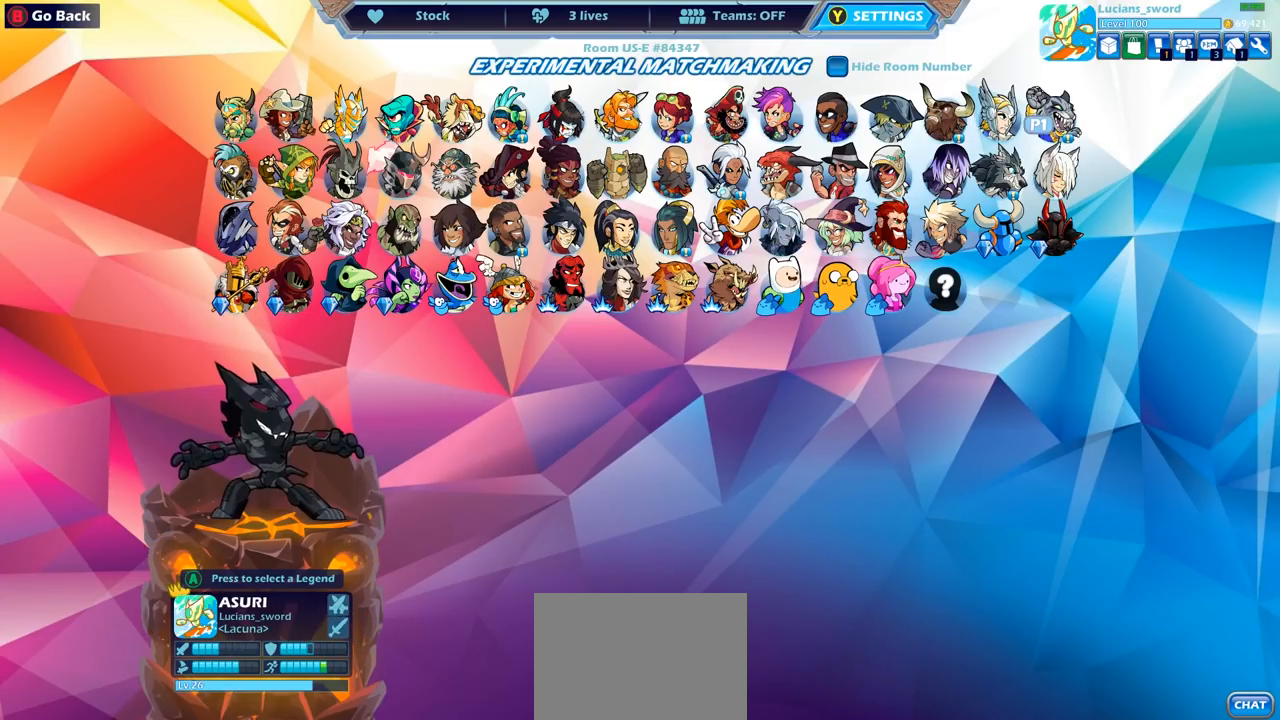
{"buttons": [], "left_stick": "center", "right_stick": "center", "events": [[233, "DPAD_LEFT", "down"], [350, "DPAD_LEFT", "up"]]}
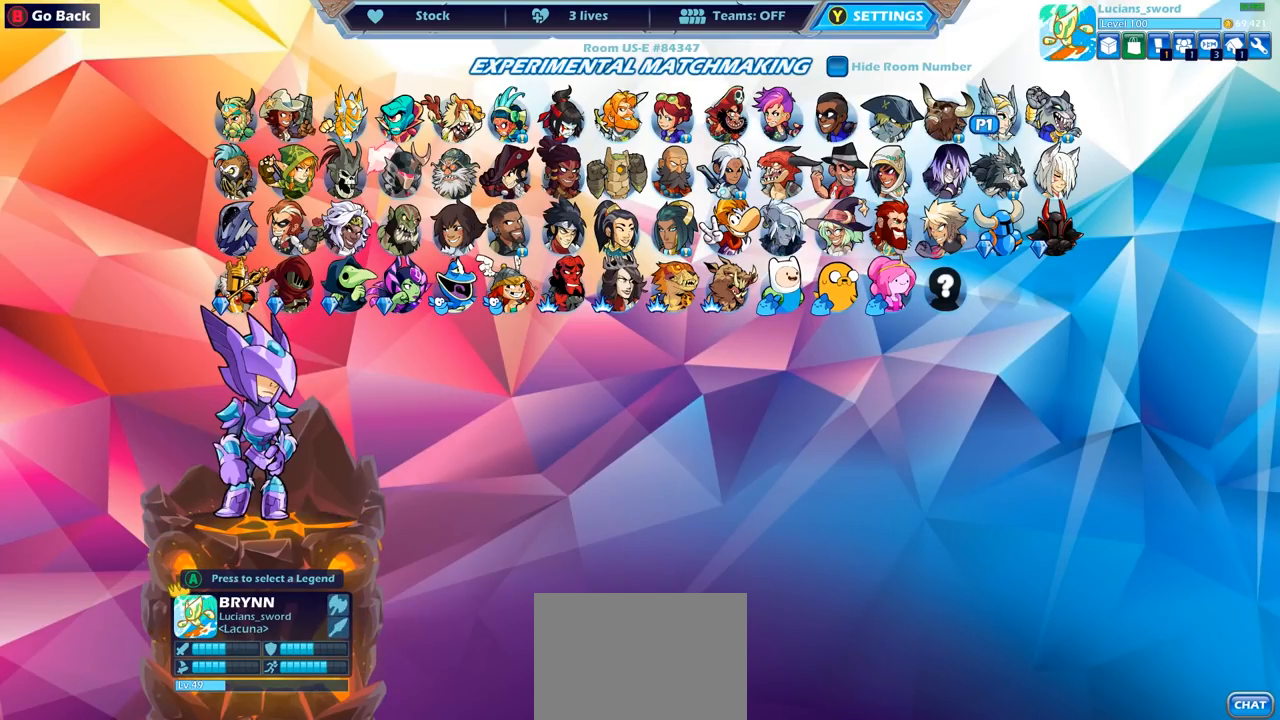
{"buttons": [], "left_stick": "center", "right_stick": "center", "events": [[300, "CROSS", "down"], [383, "CROSS", "up"]]}
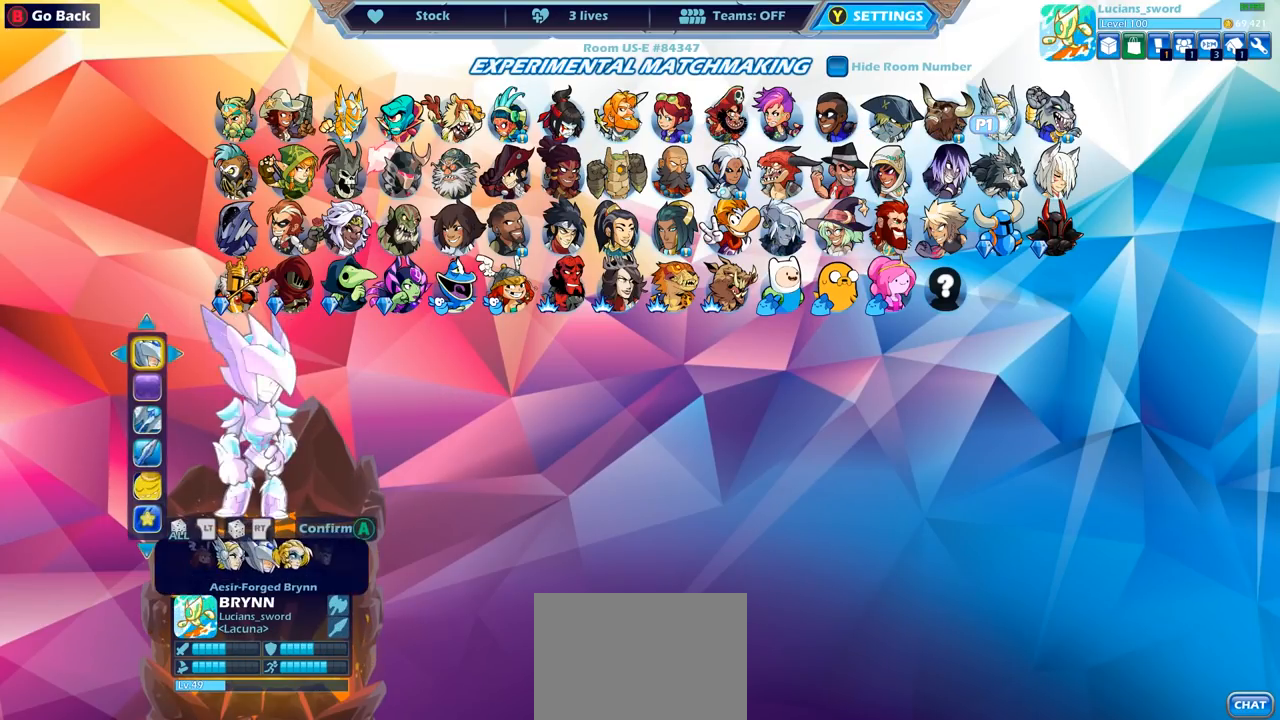
{"buttons": [], "left_stick": "center", "right_stick": "center", "events": [[317, "DPAD_RIGHT", "down"], [417, "DPAD_RIGHT", "up"]]}
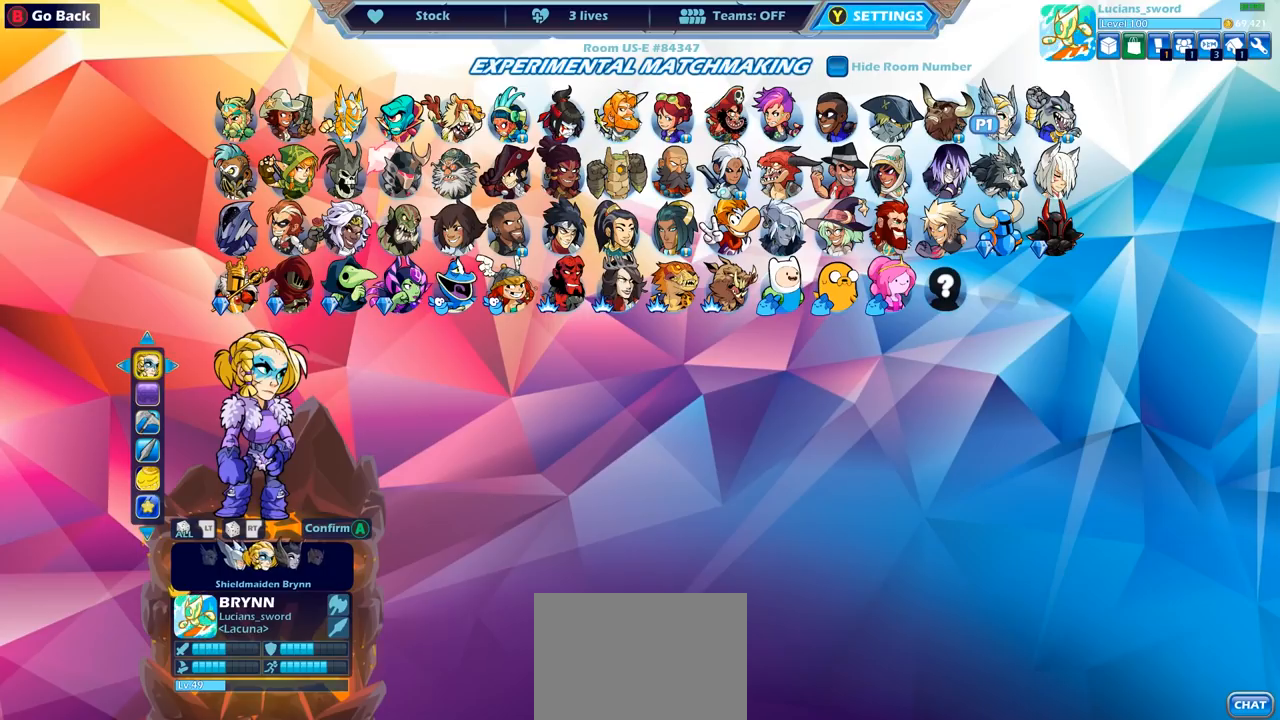
{"buttons": [], "left_stick": "center", "right_stick": "center", "events": []}
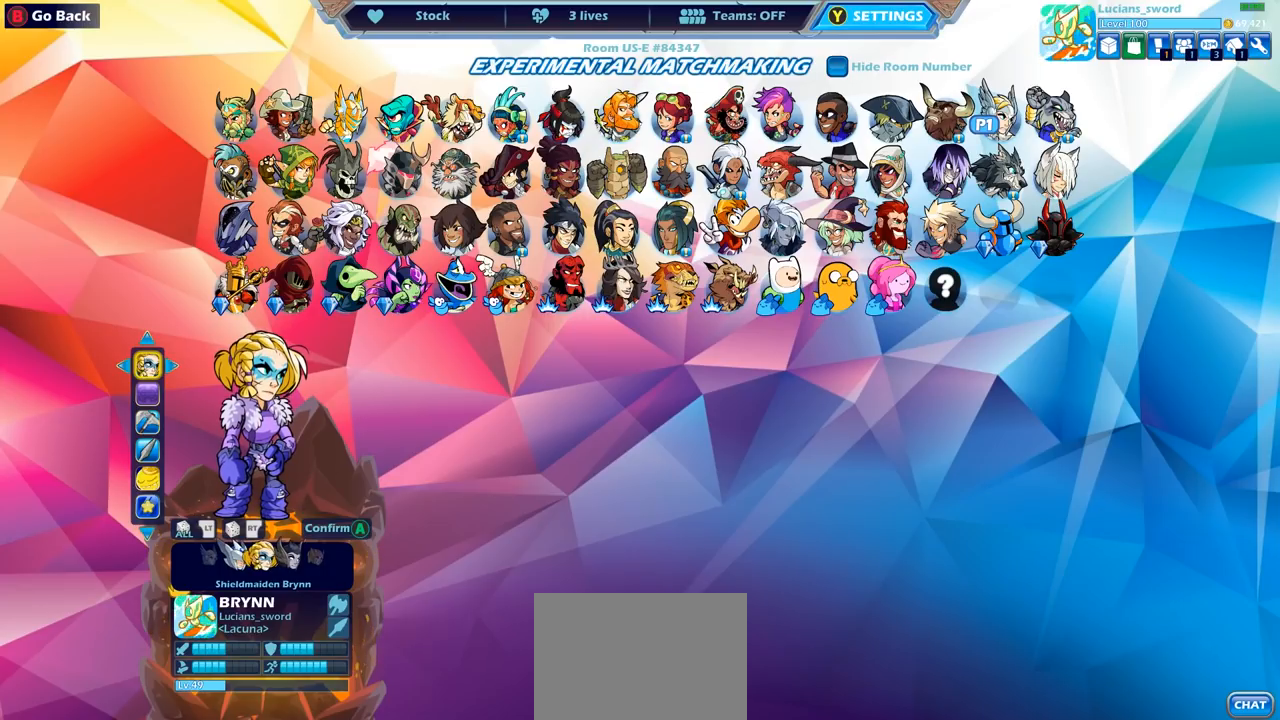
{"buttons": [], "left_stick": "center", "right_stick": "center", "events": [[133, "DPAD_RIGHT", "down"], [233, "DPAD_RIGHT", "up"]]}
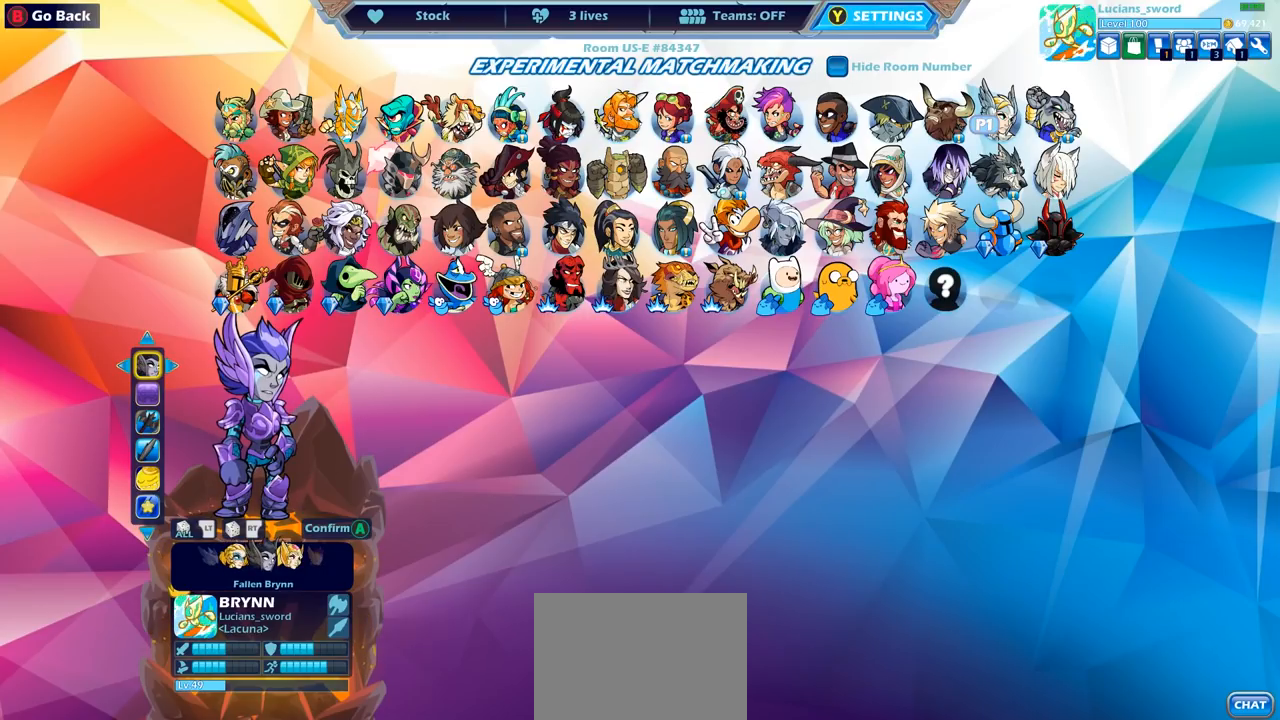
{"buttons": [], "left_stick": "center", "right_stick": "center", "events": []}
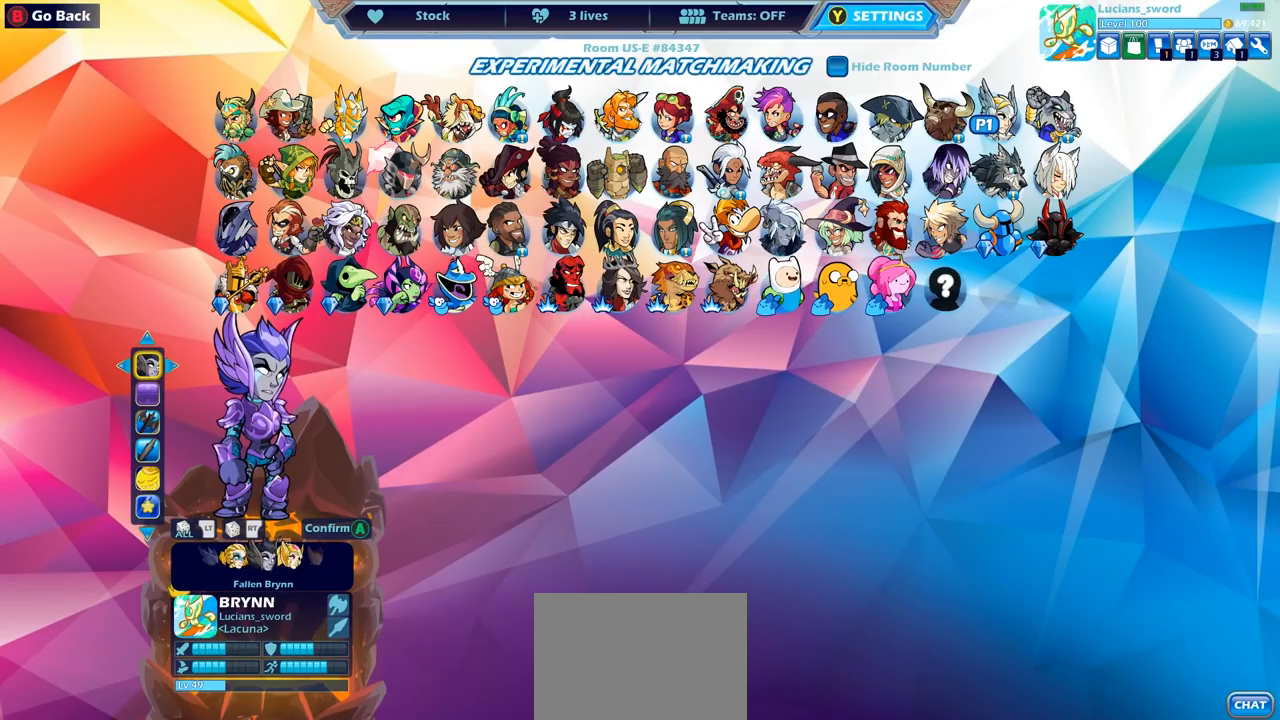
{"buttons": [], "left_stick": "center", "right_stick": "center", "events": [[283, "DPAD_DOWN", "down"], [400, "DPAD_DOWN", "up"]]}
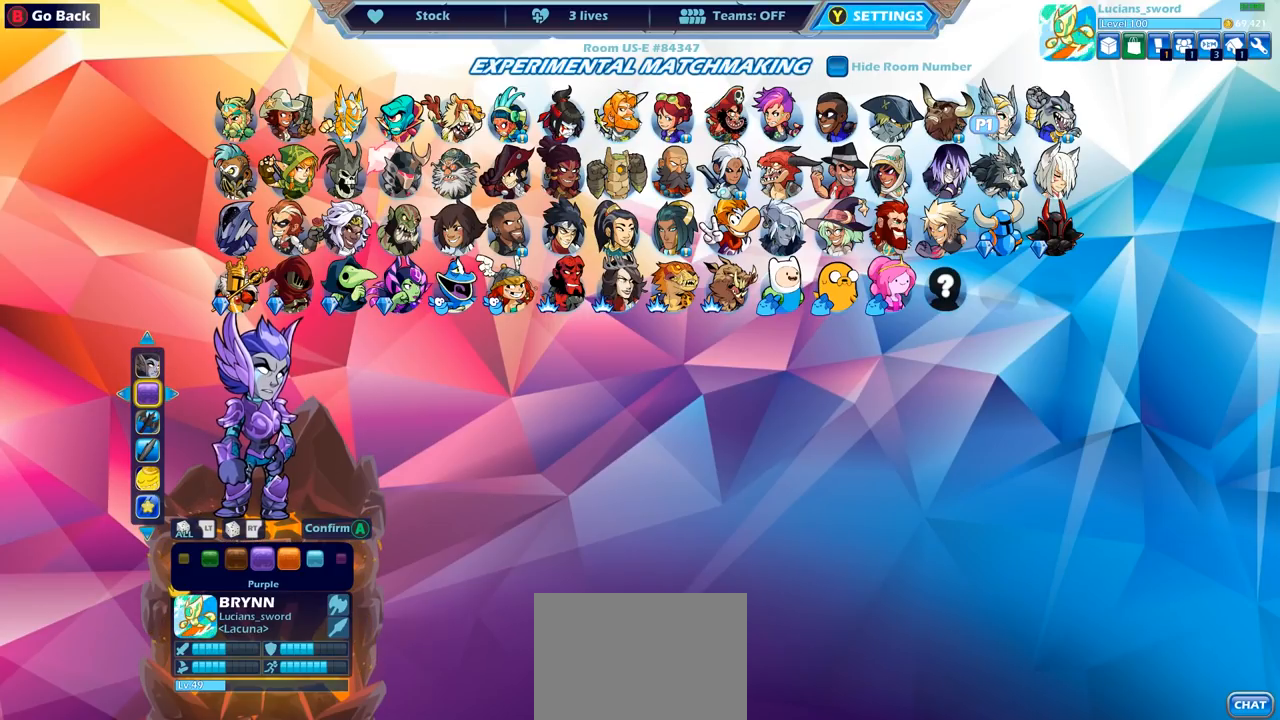
{"buttons": ["DPAD_RIGHT"], "left_stick": "center", "right_stick": "center", "events": [[17, "DPAD_RIGHT", "down"], [117, "DPAD_RIGHT", "up"], [233, "DPAD_RIGHT", "down"], [317, "DPAD_RIGHT", "up"], [417, "DPAD_RIGHT", "down"]]}
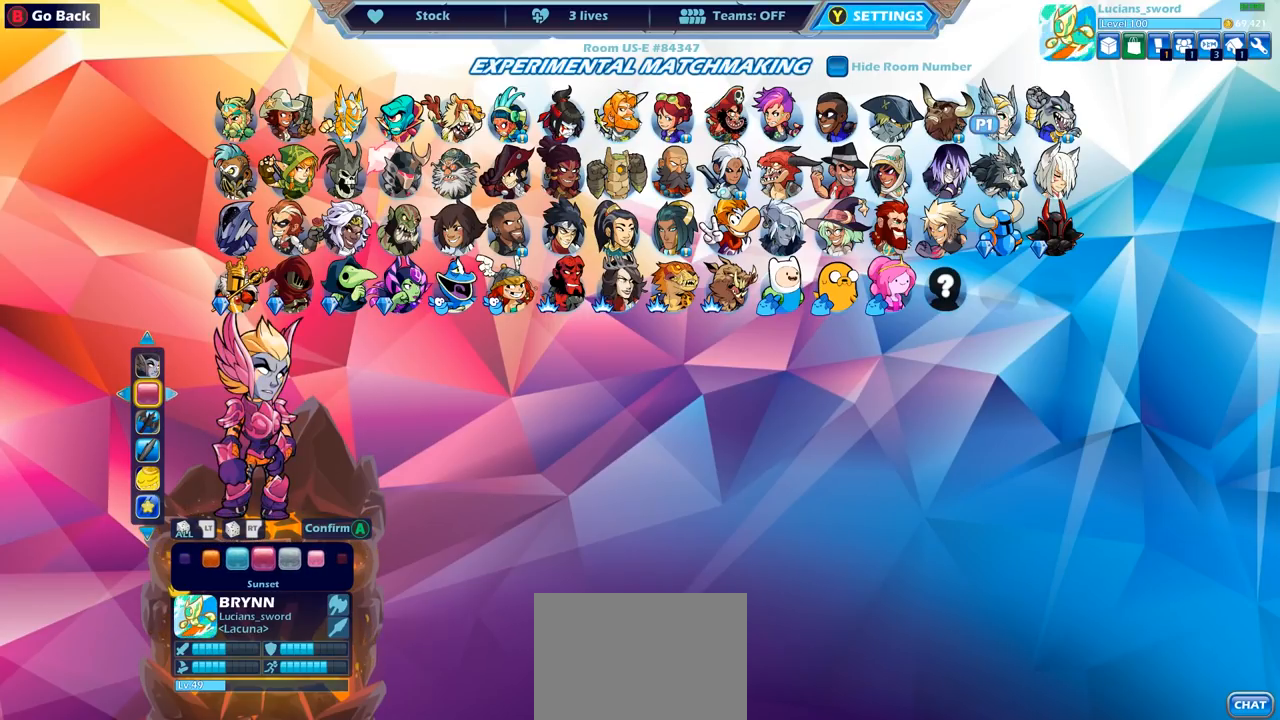
{"buttons": [], "left_stick": "center", "right_stick": "center", "events": [[33, "DPAD_RIGHT", "up"], [133, "DPAD_RIGHT", "down"], [233, "DPAD_RIGHT", "up"], [367, "DPAD_RIGHT", "down"], [433, "DPAD_RIGHT", "up"]]}